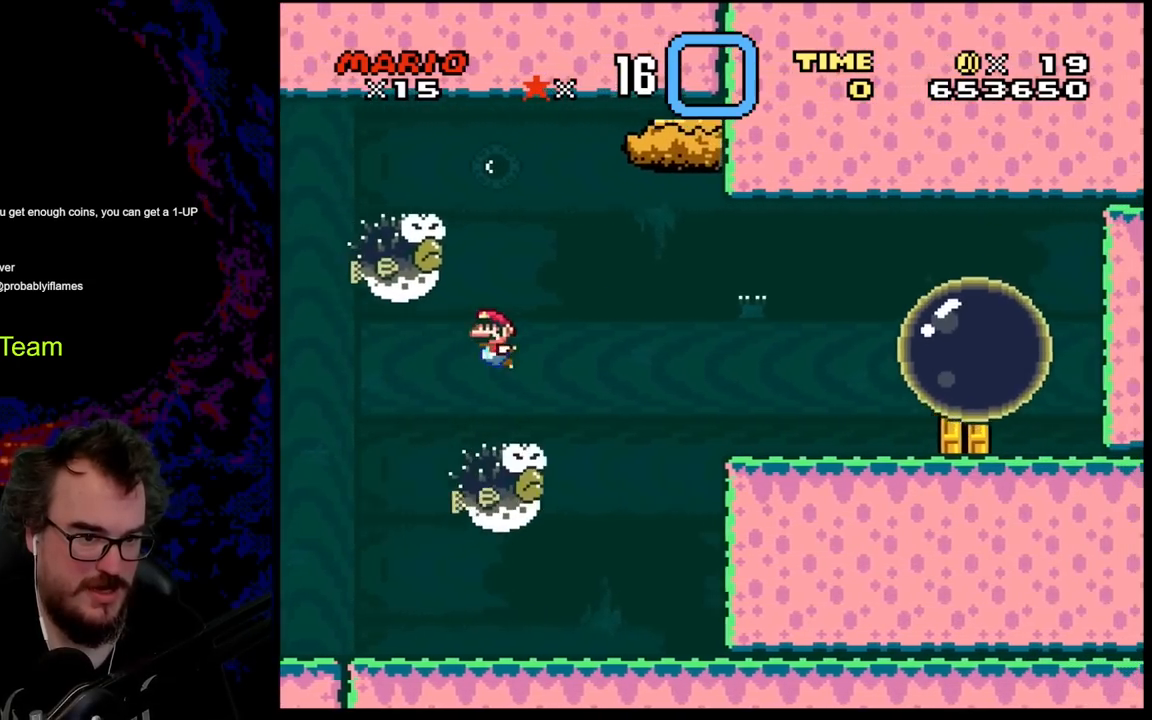
Gameplay with a controller (Nintendo layout); each line is a JSON object with the inputs held at the frame after it. "events" lists button and stick changes between this image and that frame as [ms after this image, input, new state], when the widget could be followed in between. Not read: L3 R3.
{"buttons": [], "events": [[17, "DPAD_LEFT", "down"], [17, "DPAD_RIGHT", "up"], [50, "B", "down"], [50, "DPAD_DOWN", "up"], [150, "B", "up"], [167, "DPAD_DOWN", "down"], [333, "DPAD_DOWN", "up"], [383, "DPAD_LEFT", "up"]]}
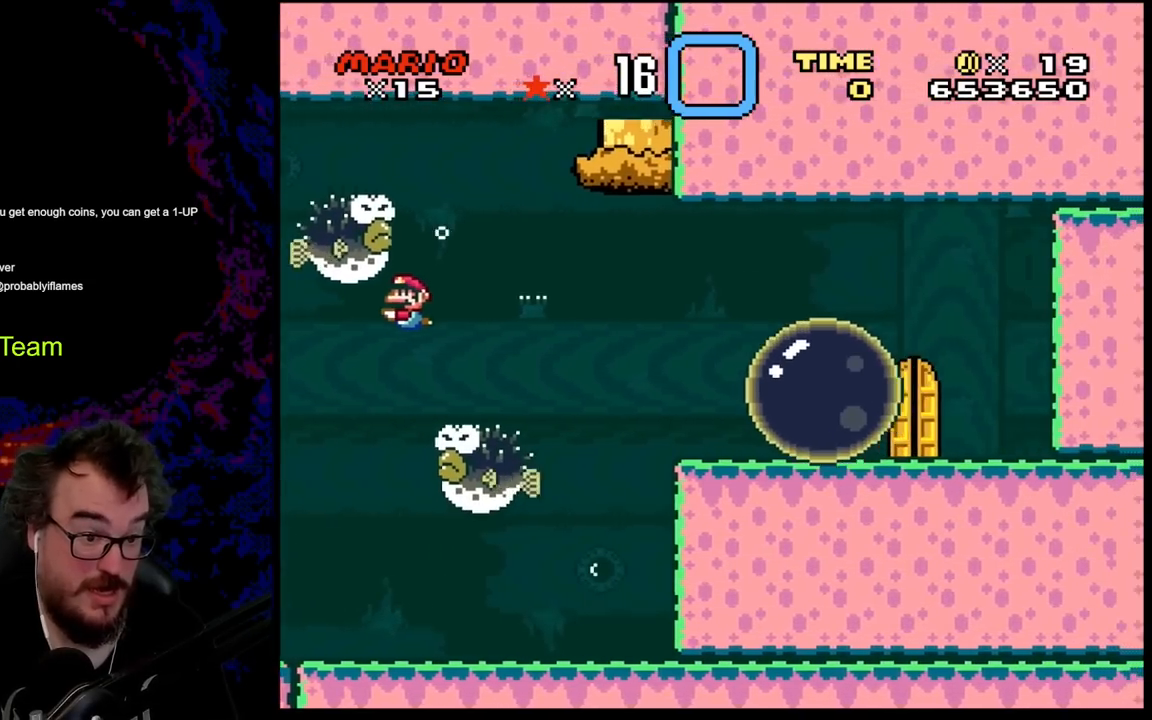
{"buttons": ["B", "DPAD_DOWN", "DPAD_RIGHT"], "events": [[367, "DPAD_DOWN", "down"], [400, "B", "down"], [450, "DPAD_RIGHT", "down"]]}
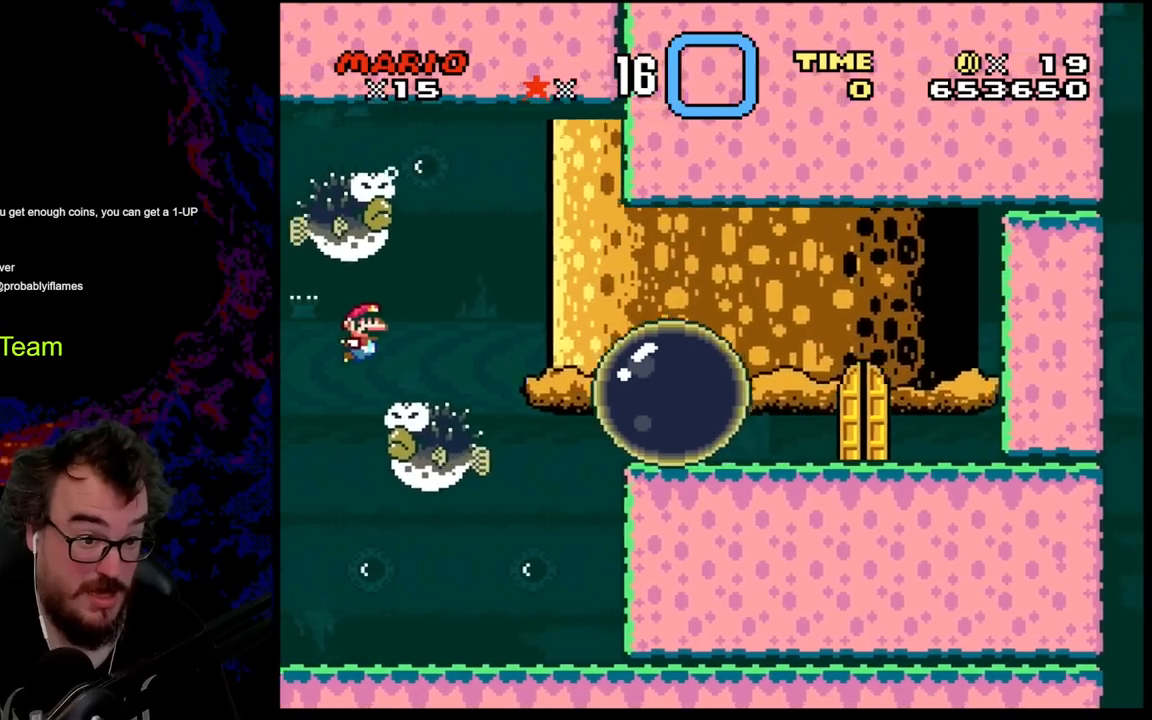
{"buttons": ["DPAD_DOWN", "DPAD_LEFT"], "events": [[33, "B", "up"], [167, "B", "down"], [250, "B", "up"], [350, "DPAD_RIGHT", "up"], [367, "DPAD_LEFT", "down"], [400, "B", "down"], [483, "B", "up"]]}
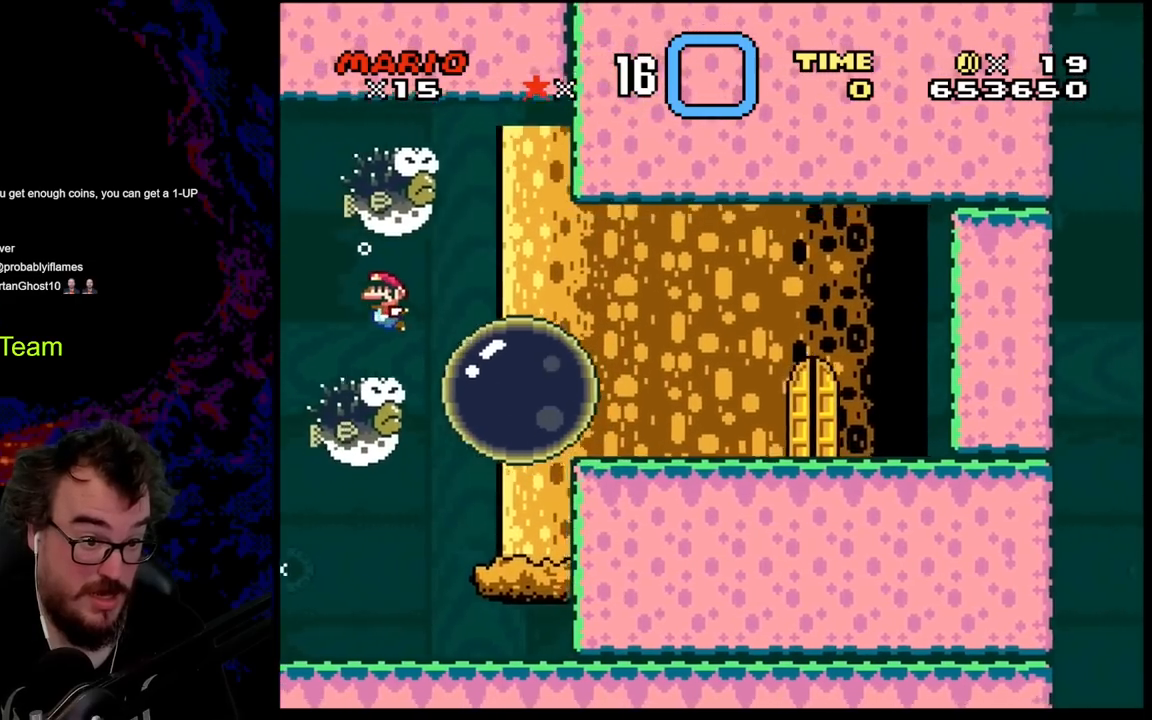
{"buttons": ["DPAD_DOWN", "DPAD_RIGHT"], "events": [[100, "B", "down"], [167, "DPAD_LEFT", "up"], [167, "DPAD_RIGHT", "down"], [200, "B", "up"], [250, "B", "down"], [400, "B", "up"]]}
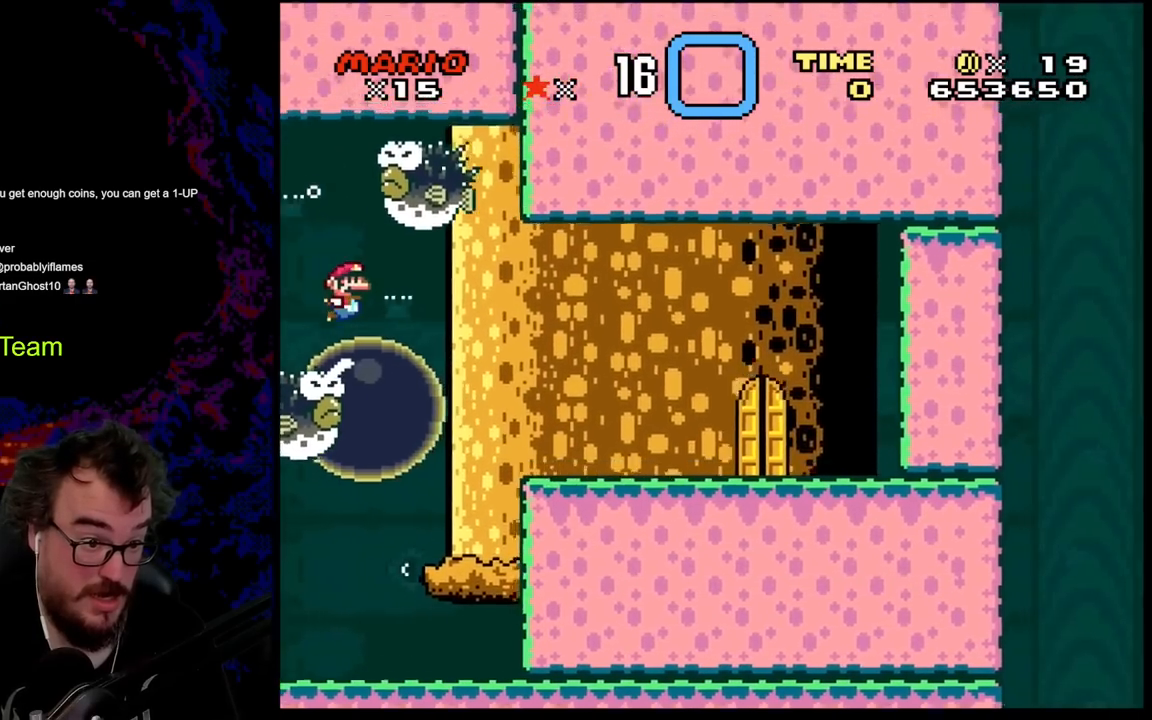
{"buttons": ["DPAD_DOWN", "DPAD_LEFT"], "events": [[283, "DPAD_LEFT", "down"], [283, "DPAD_RIGHT", "up"], [300, "DPAD_DOWN", "up"], [400, "DPAD_DOWN", "down"]]}
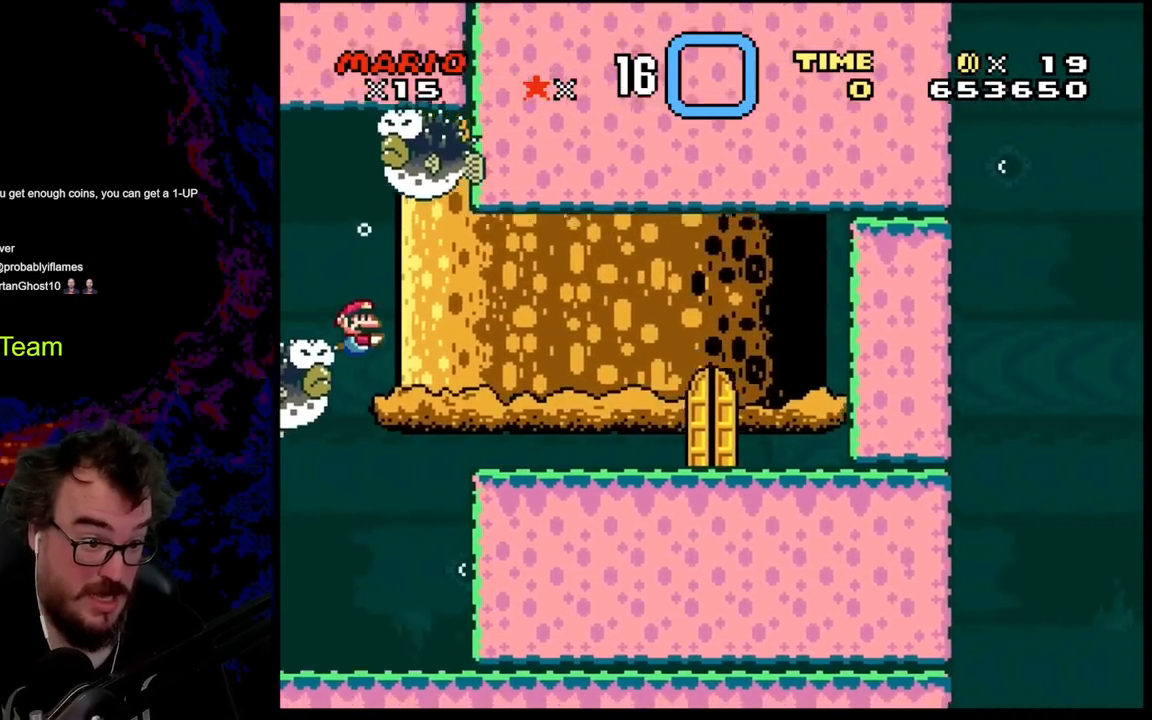
{"buttons": ["DPAD_DOWN", "DPAD_RIGHT"], "events": [[17, "DPAD_LEFT", "up"], [33, "DPAD_RIGHT", "down"], [133, "B", "down"], [250, "B", "up"], [350, "B", "down"], [467, "B", "up"]]}
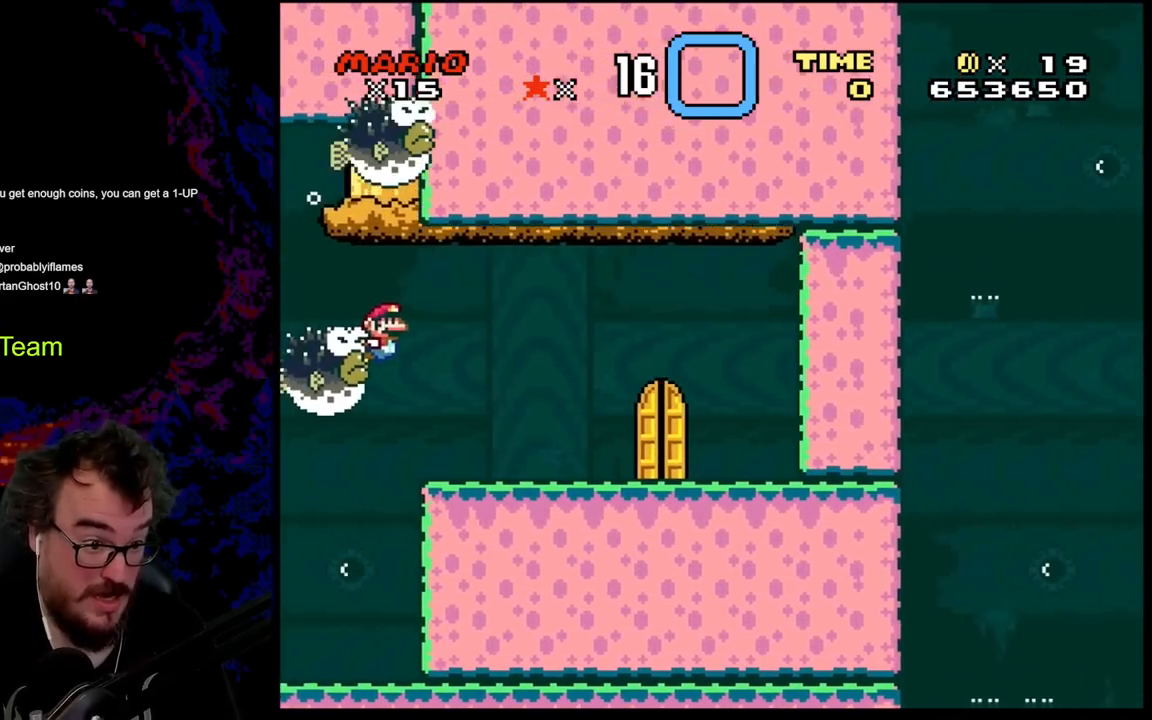
{"buttons": ["B", "DPAD_DOWN", "DPAD_RIGHT"], "events": [[33, "B", "down"], [33, "DPAD_DOWN", "up"], [150, "B", "up"], [167, "DPAD_UP", "down"], [217, "B", "down"], [267, "DPAD_UP", "up"], [317, "DPAD_DOWN", "down"], [333, "B", "up"], [417, "B", "down"]]}
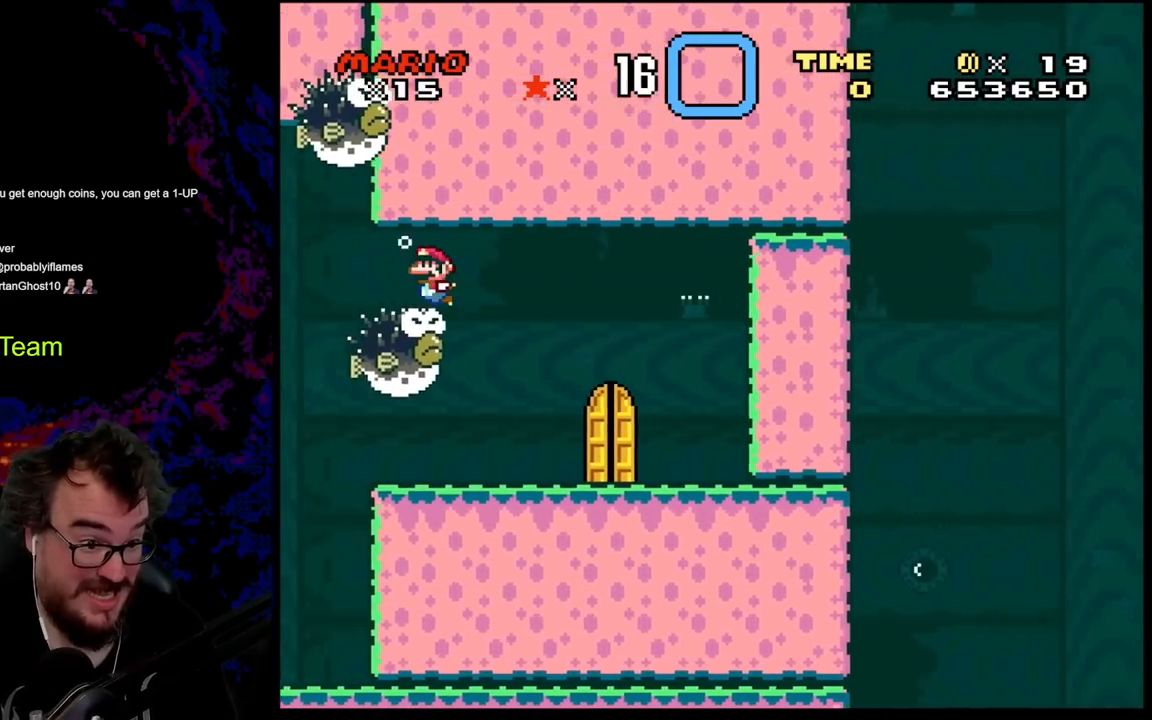
{"buttons": [], "events": [[33, "B", "up"], [33, "DPAD_DOWN", "up"], [33, "DPAD_LEFT", "down"], [33, "DPAD_RIGHT", "up"], [100, "B", "down"], [150, "DPAD_UP", "down"], [233, "B", "up"], [250, "DPAD_UP", "up"], [483, "DPAD_LEFT", "up"]]}
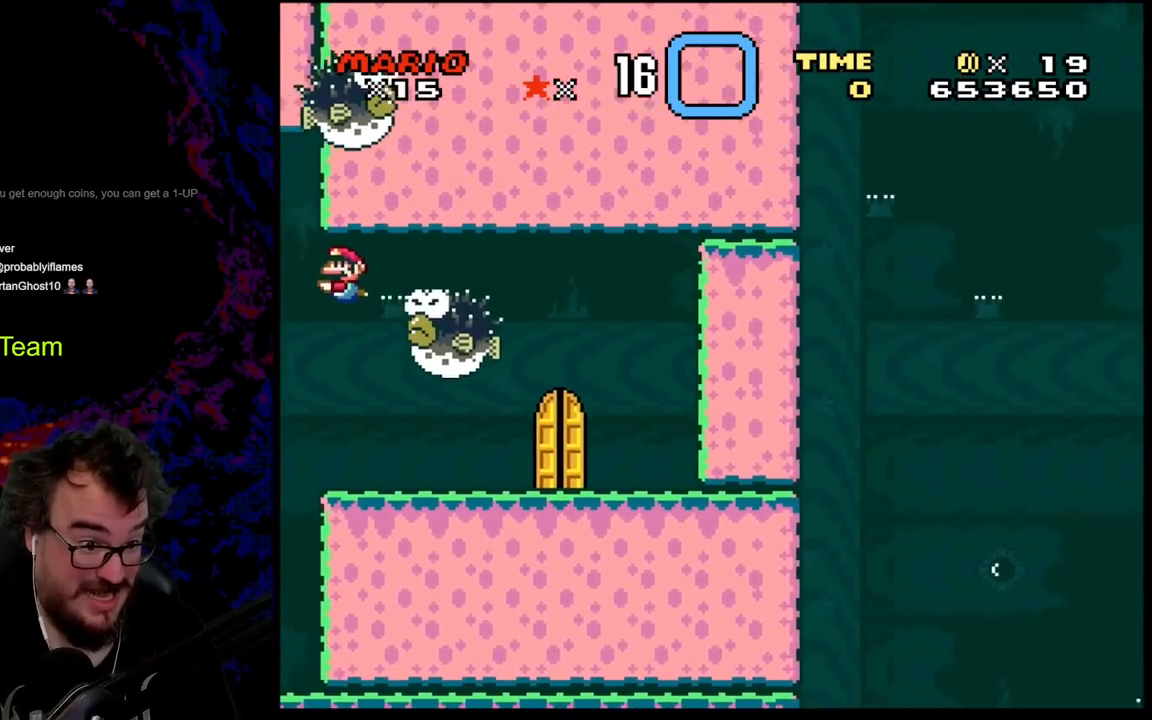
{"buttons": ["DPAD_RIGHT"], "events": [[350, "DPAD_RIGHT", "down"]]}
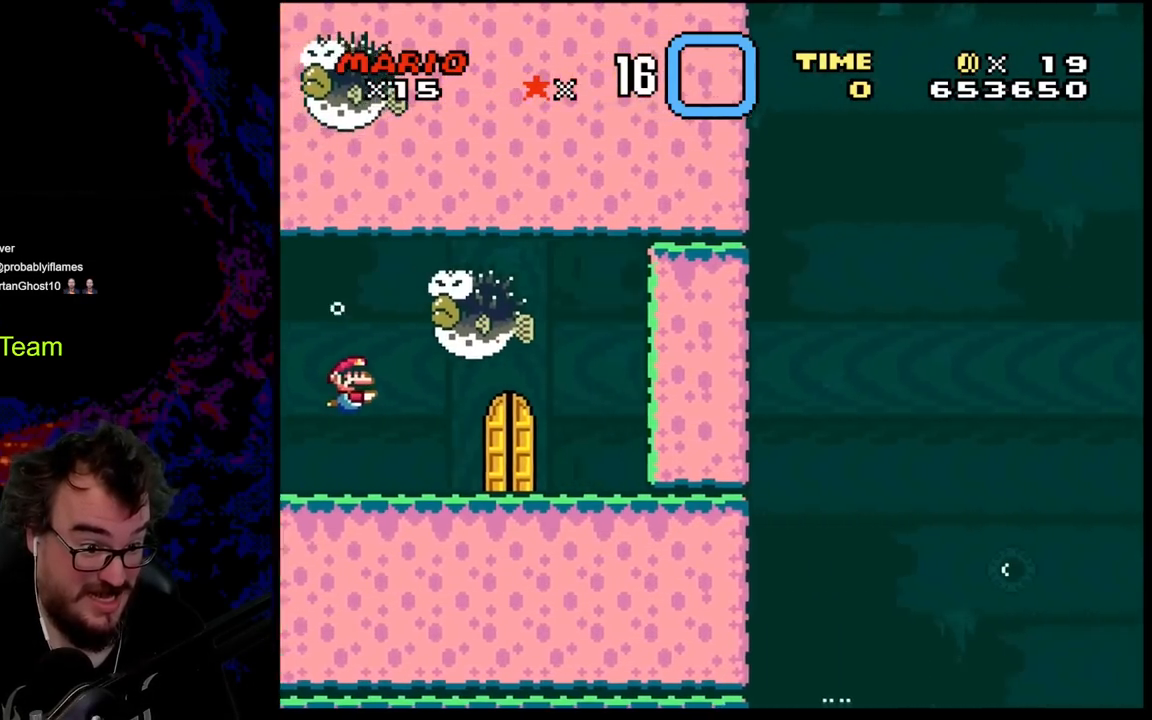
{"buttons": ["DPAD_RIGHT"], "events": []}
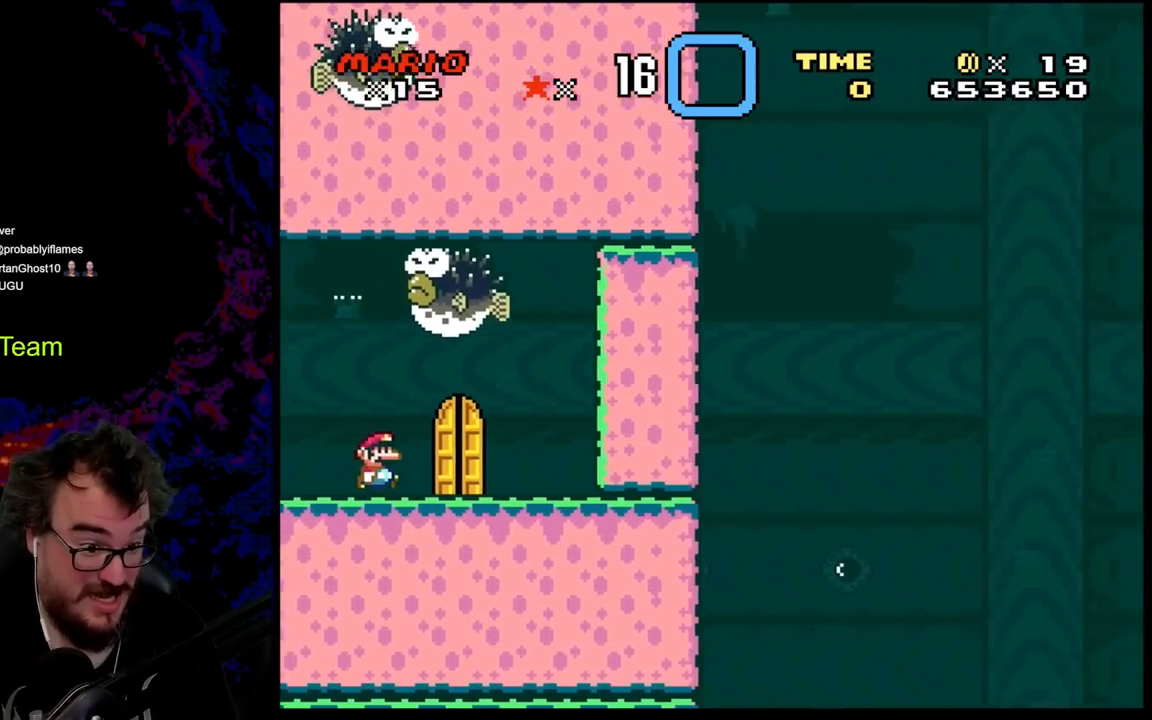
{"buttons": ["DPAD_RIGHT"], "events": []}
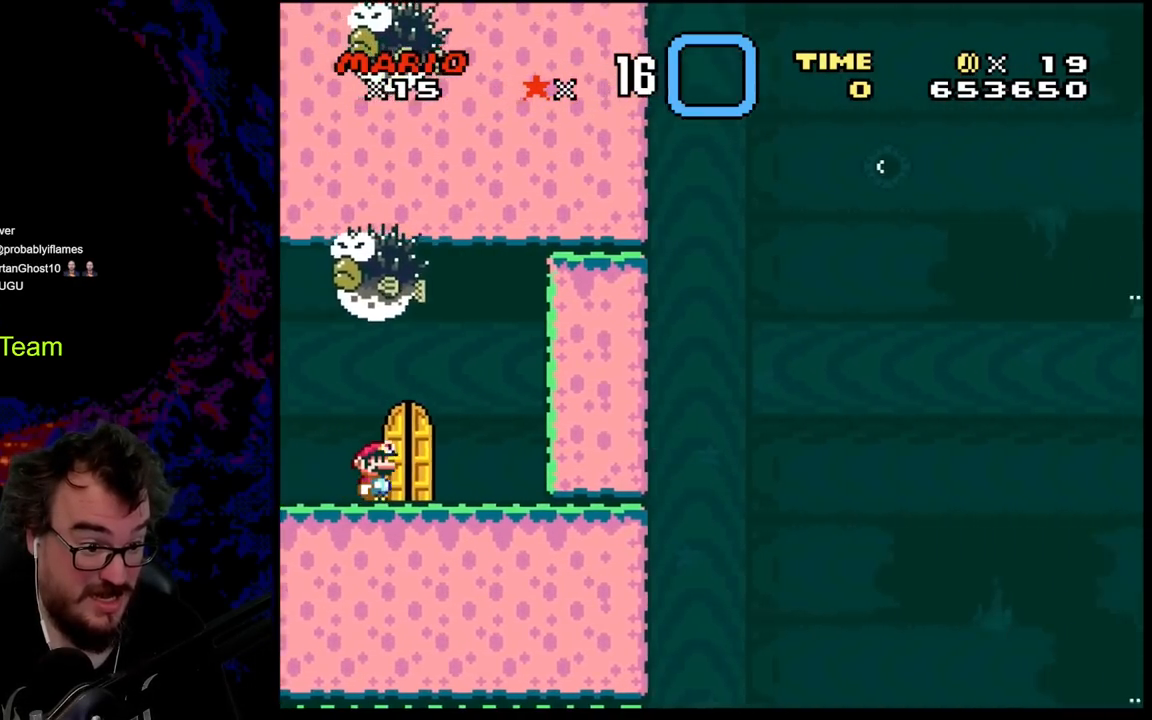
{"buttons": ["DPAD_UP"], "events": [[300, "DPAD_UP", "down"], [333, "DPAD_RIGHT", "up"]]}
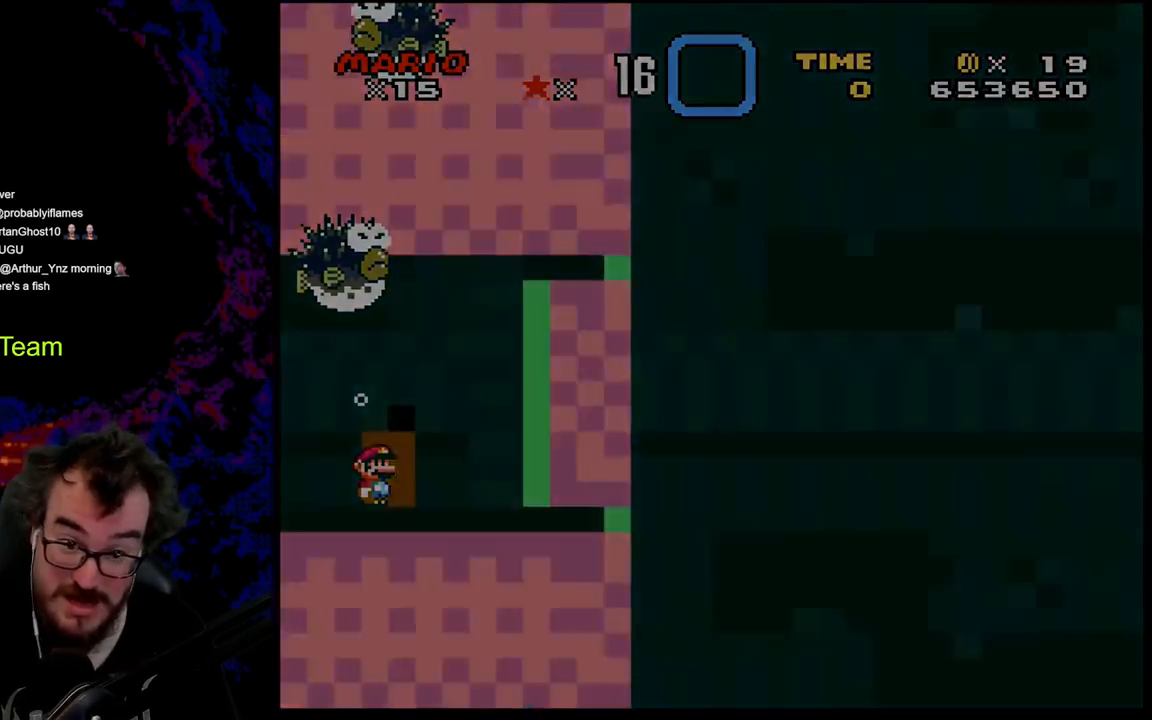
{"buttons": ["B", "Y"], "events": [[67, "DPAD_UP", "up"], [283, "B", "down"], [400, "Y", "down"]]}
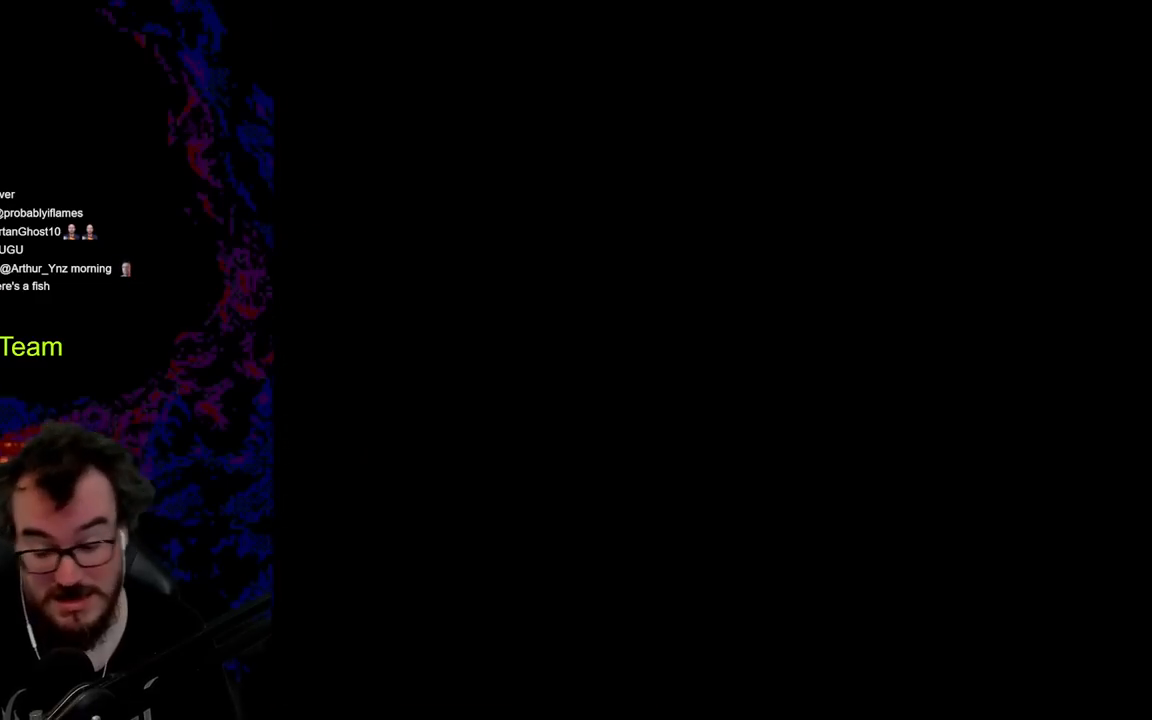
{"buttons": ["B", "Y"], "events": []}
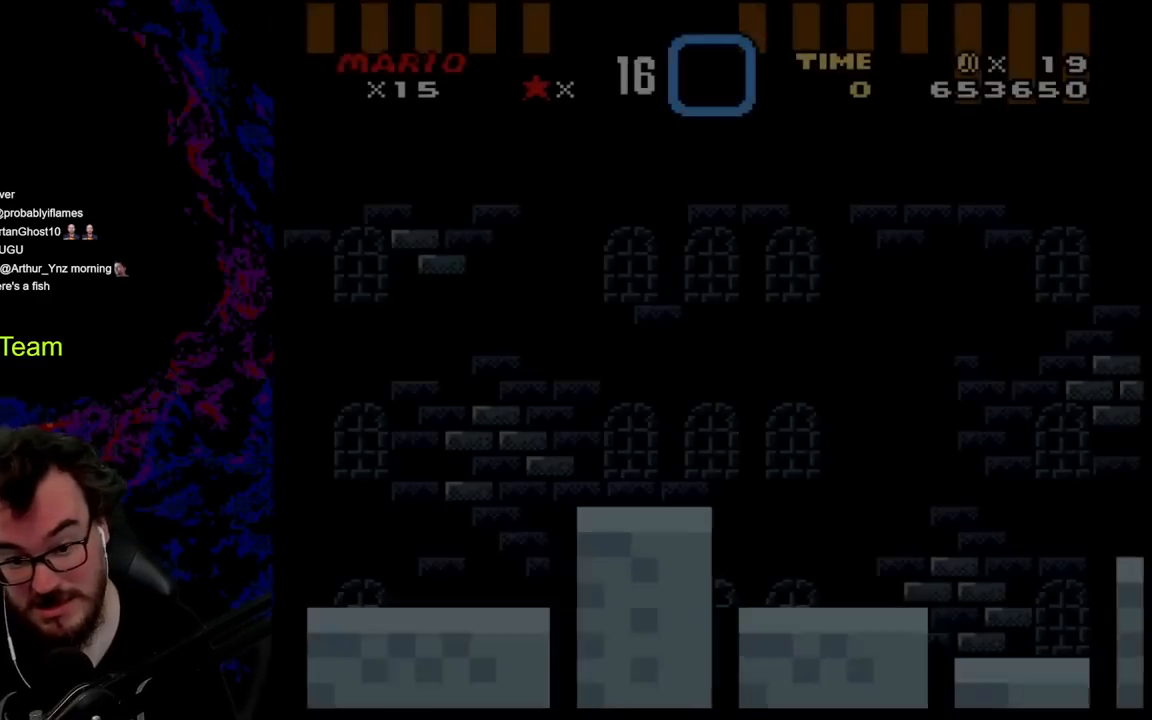
{"buttons": ["B", "Y"], "events": []}
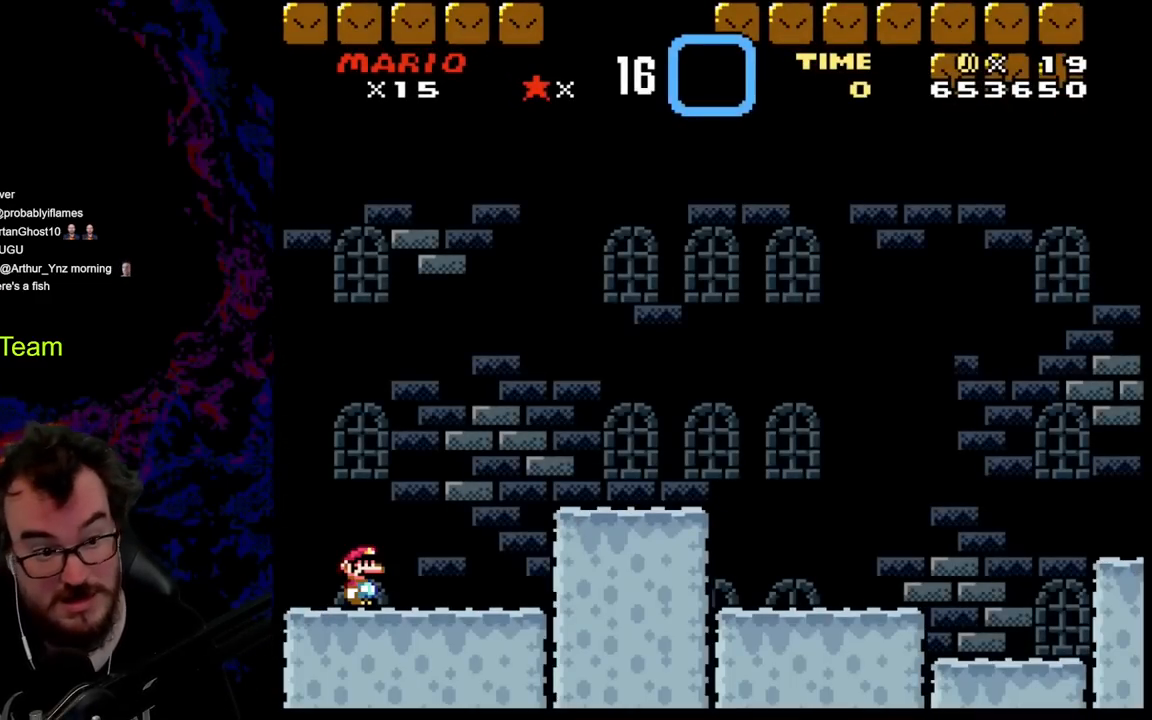
{"buttons": ["Y", "DPAD_RIGHT"], "events": [[167, "B", "up"], [400, "DPAD_RIGHT", "down"]]}
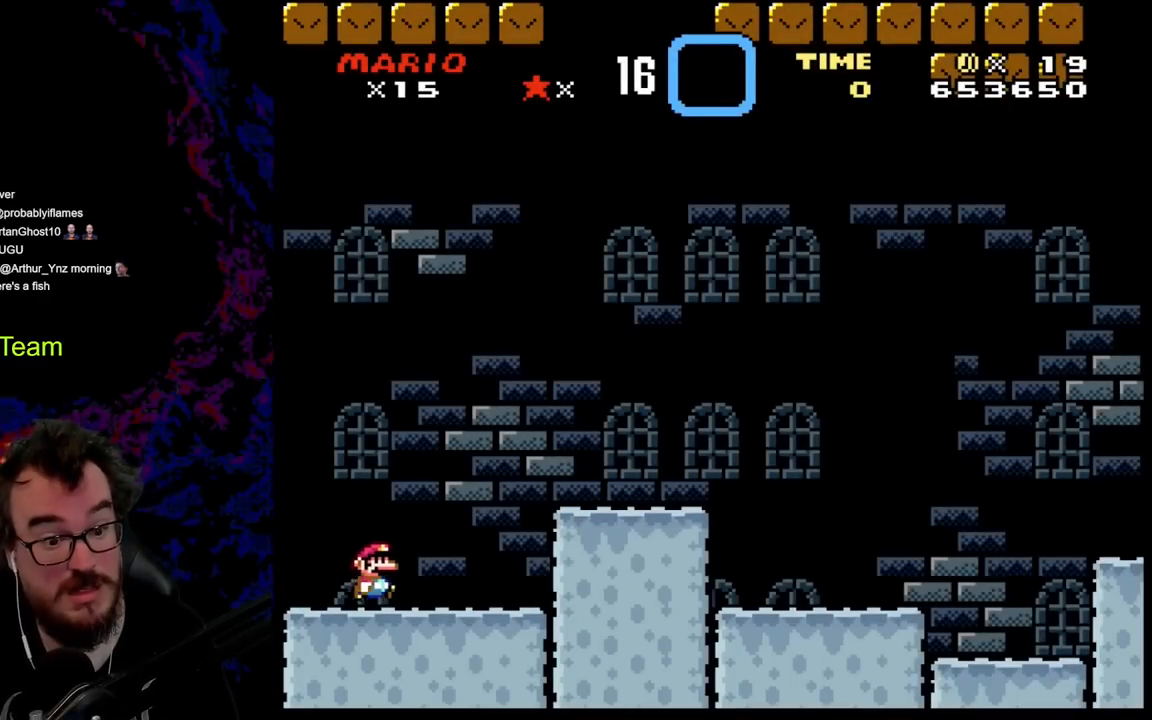
{"buttons": ["Y", "DPAD_RIGHT"], "events": [[200, "B", "down"], [500, "B", "up"]]}
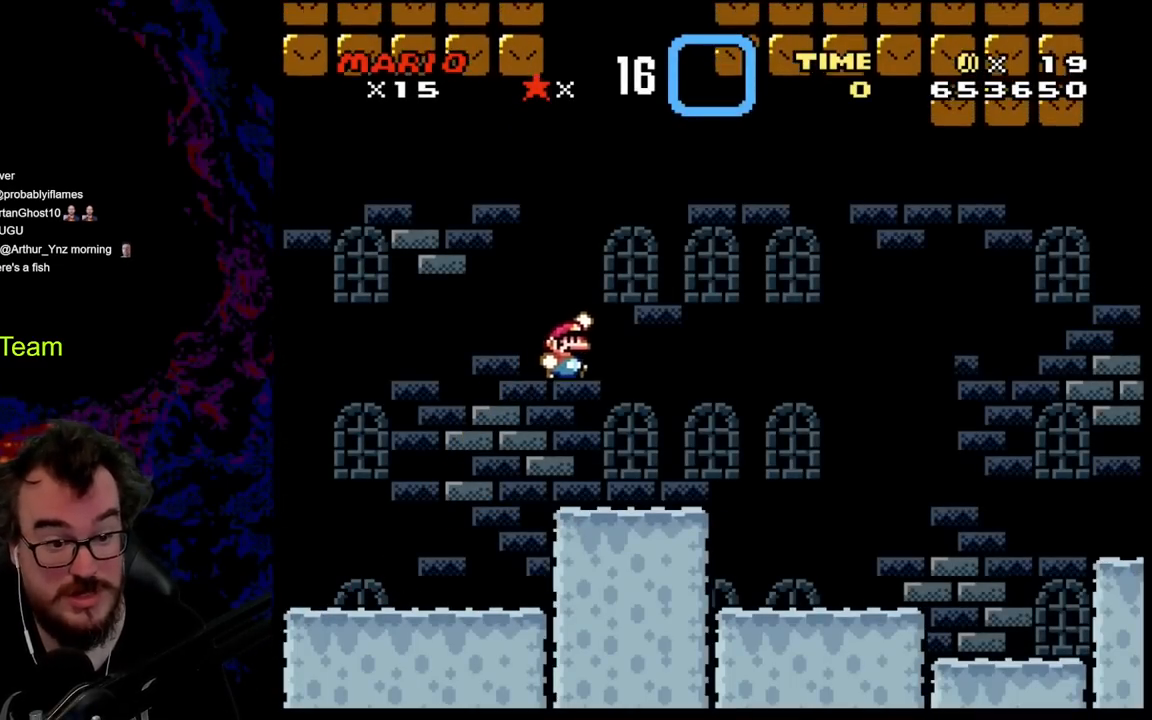
{"buttons": ["Y"], "events": [[133, "DPAD_DOWN", "down"], [150, "DPAD_LEFT", "down"], [150, "DPAD_RIGHT", "up"], [167, "DPAD_DOWN", "up"], [283, "DPAD_LEFT", "up"]]}
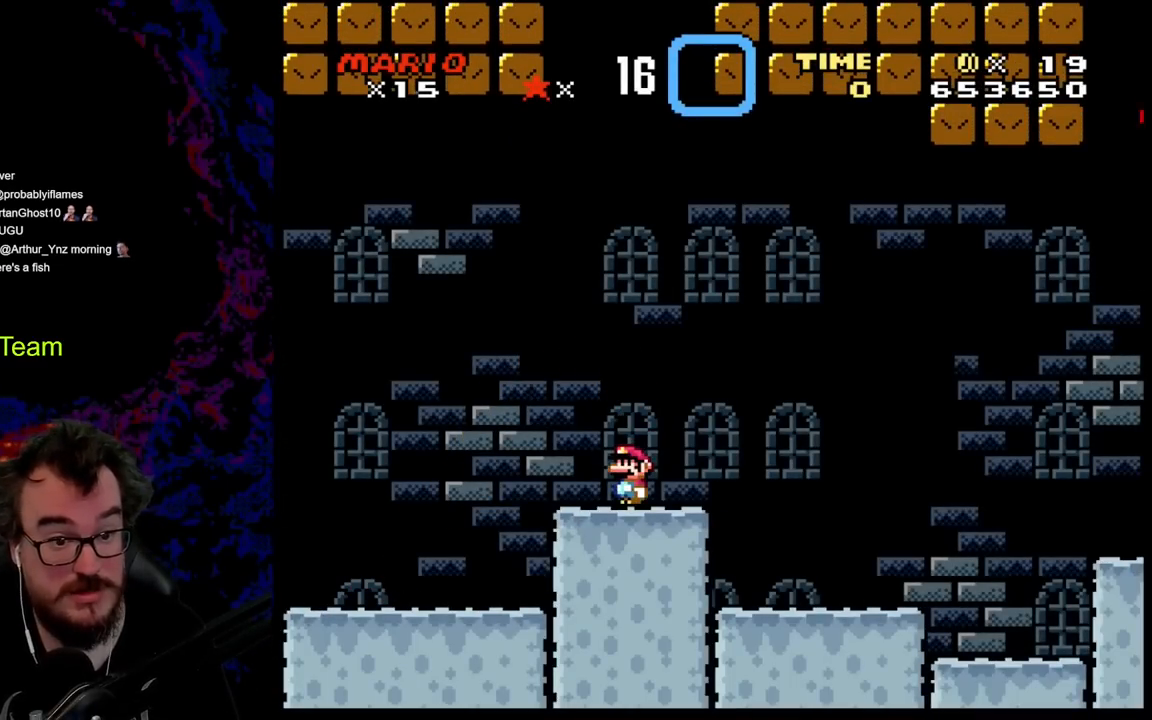
{"buttons": ["Y"], "events": []}
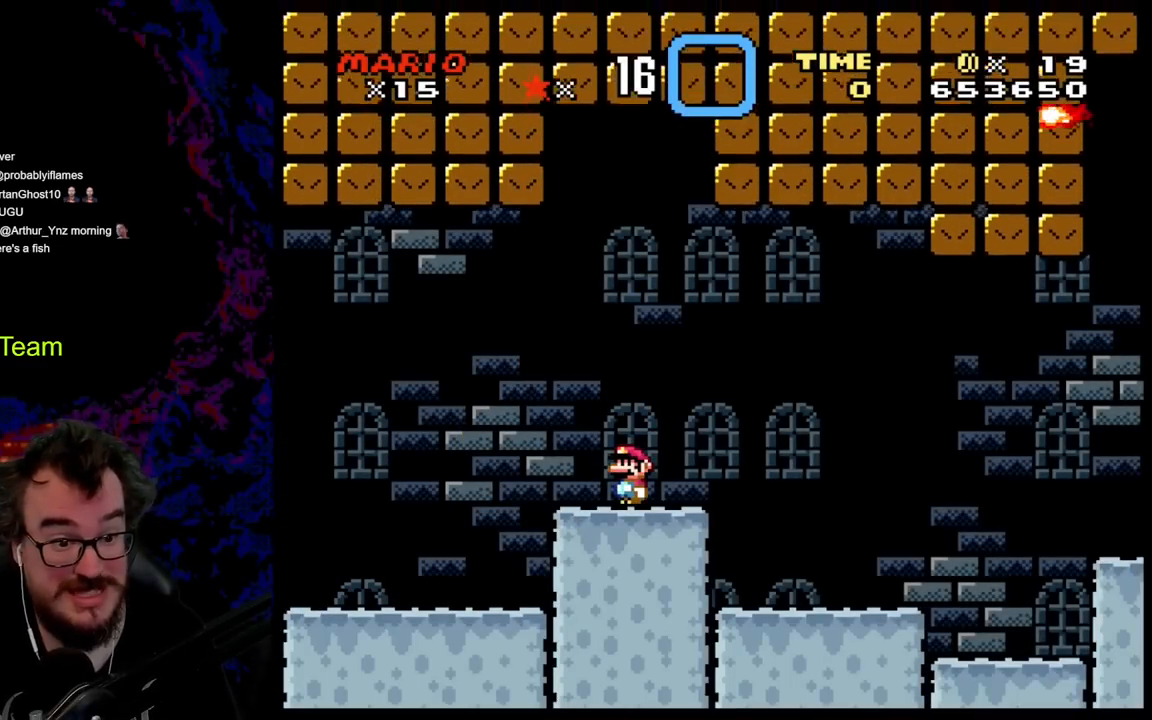
{"buttons": ["Y"], "events": []}
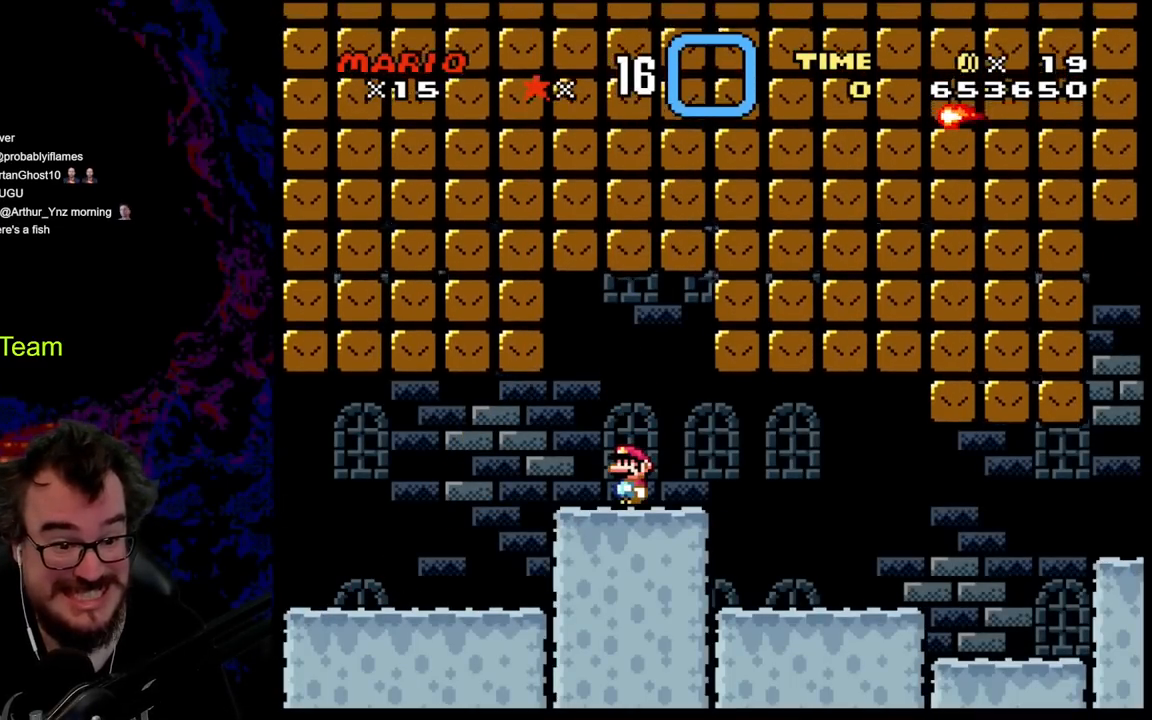
{"buttons": ["Y", "DPAD_DOWN"], "events": [[383, "DPAD_DOWN", "down"]]}
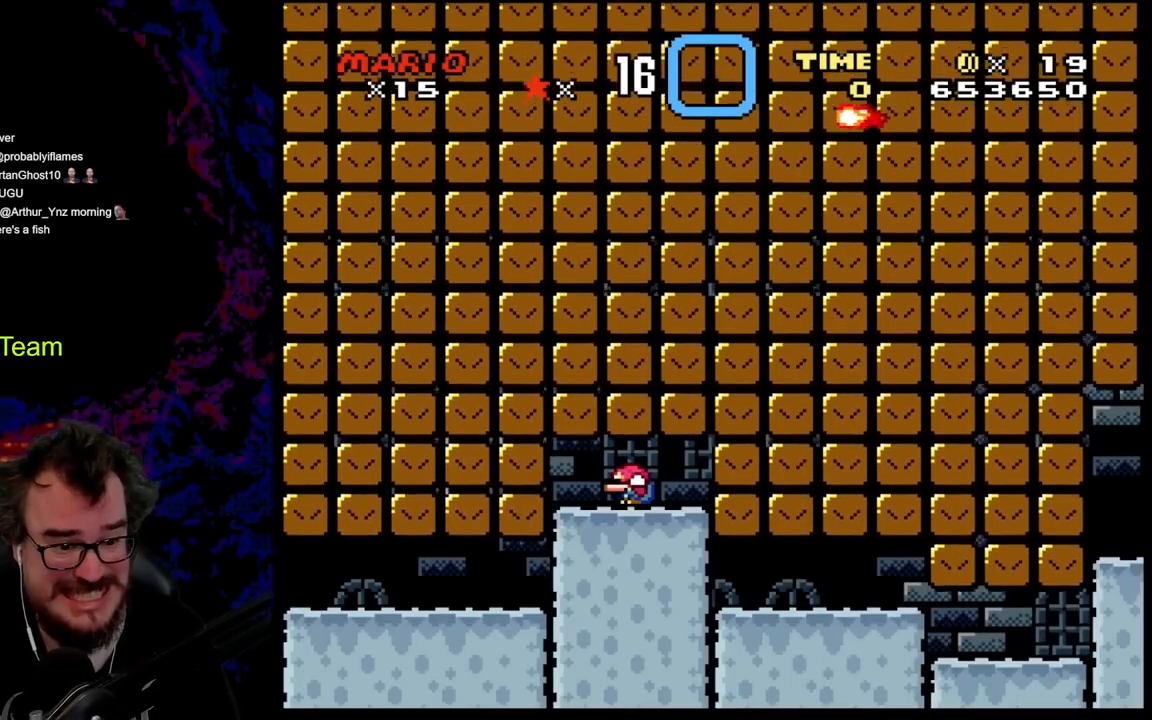
{"buttons": ["Y"], "events": [[500, "DPAD_DOWN", "up"]]}
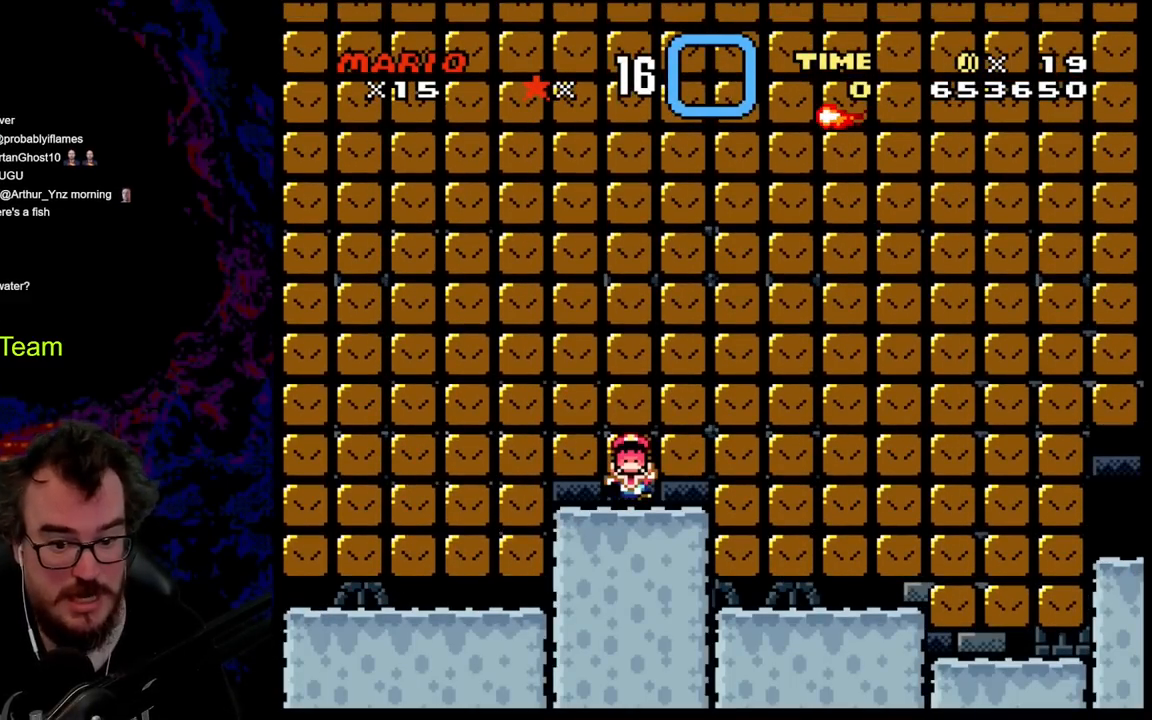
{"buttons": [], "events": [[83, "Y", "up"]]}